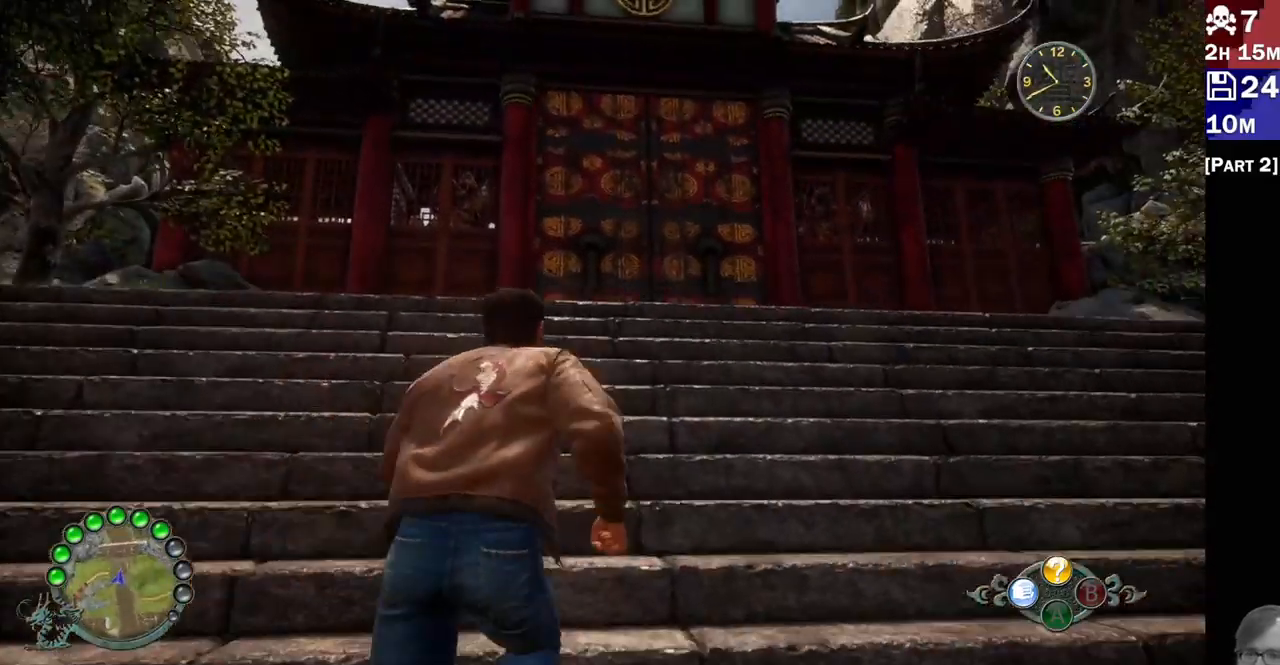
Gameplay with a controller (PlayStation layout); each line is a JSON object with the inputs held at the frame after it (dt_ms = milliseconds from this image to that frame). "events" lists button and stick changes between this image and that frame as [ms after this image, input, new state], when the widget could be followed in between. Not read: L3 R3.
{"dt_ms": 500, "buttons": ["R2"], "left_stick": "up-right", "right_stick": "center", "events": [[17, "right_stick", "center"]]}
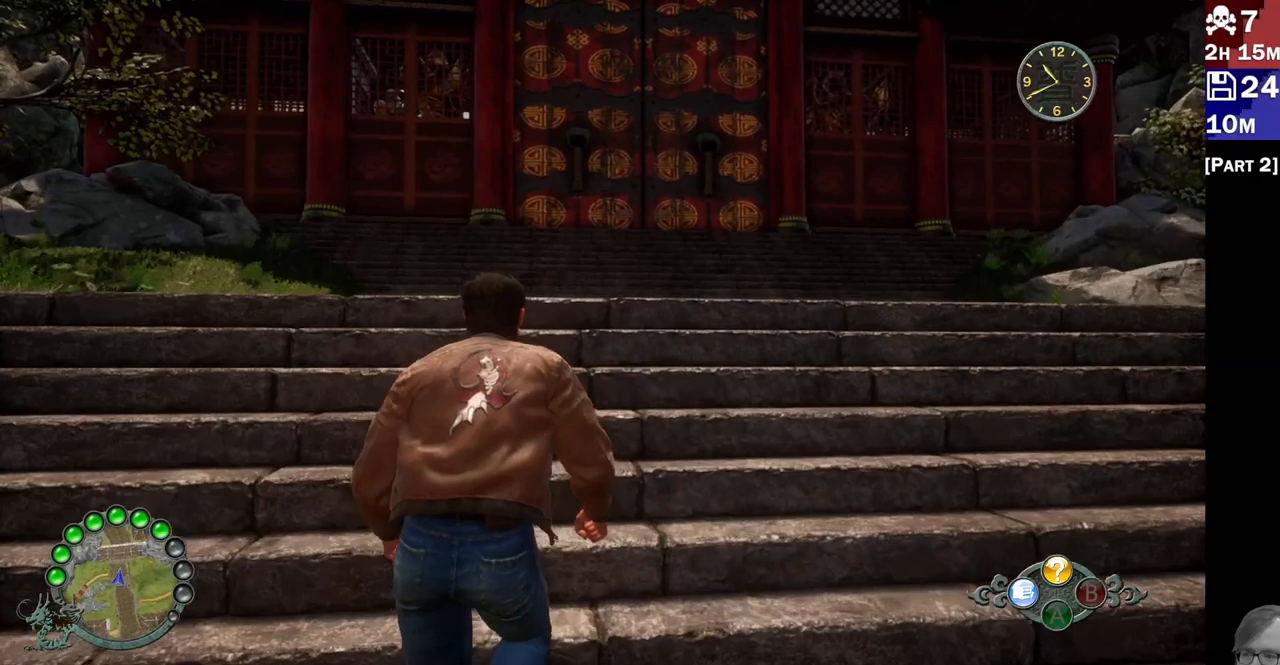
{"dt_ms": 500, "buttons": ["R1"], "left_stick": "up-right", "right_stick": "center", "events": [[317, "R2", "up"], [450, "R1", "down"]]}
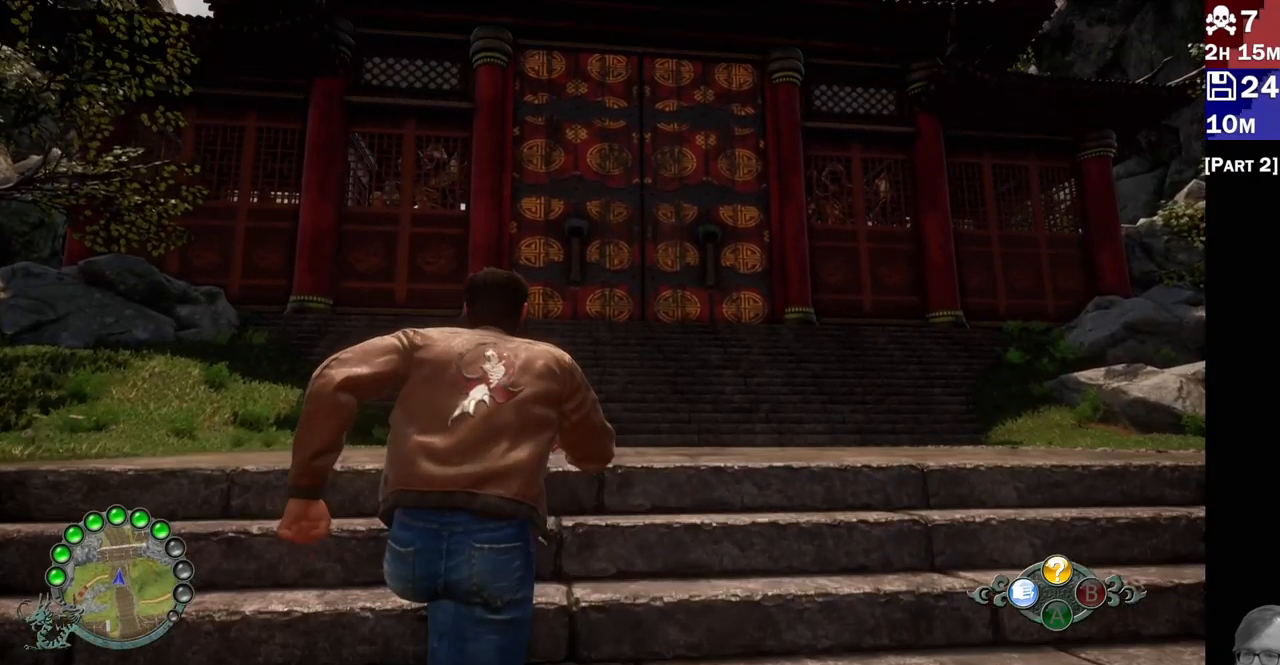
{"dt_ms": 500, "buttons": [], "left_stick": "center", "right_stick": "center", "events": [[33, "left_stick", "center"], [100, "R1", "up"]]}
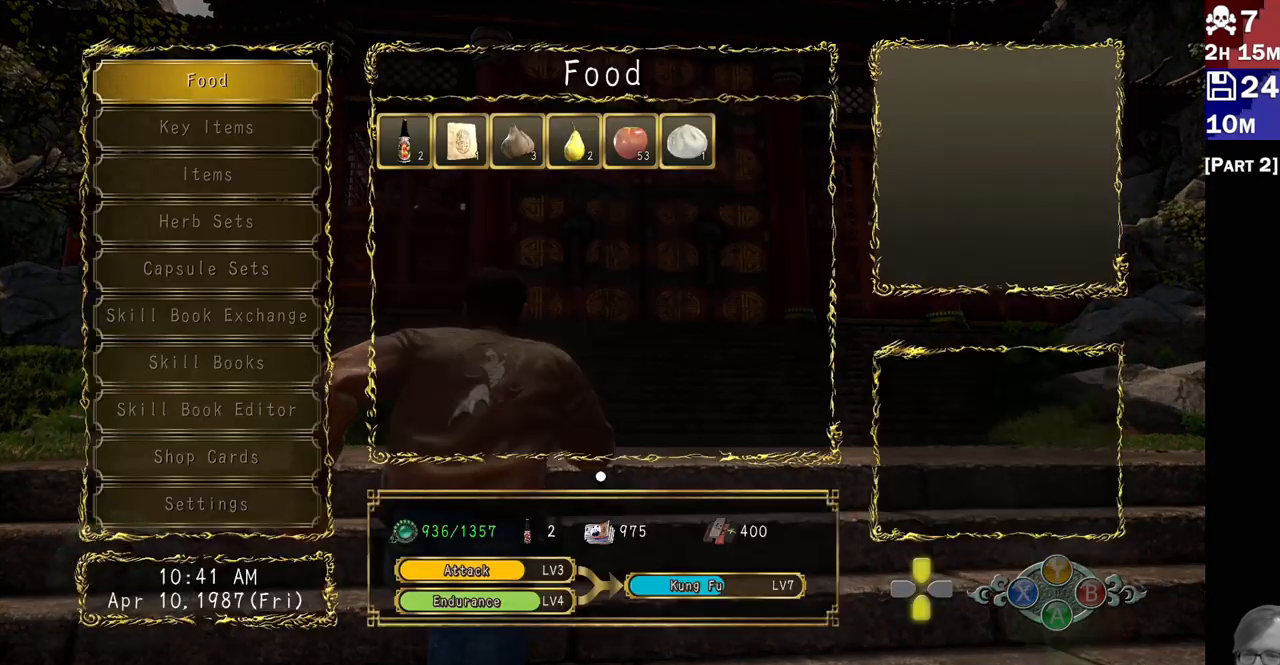
{"dt_ms": 500, "buttons": ["DPAD_RIGHT"], "left_stick": "center", "right_stick": "center", "events": [[500, "DPAD_RIGHT", "down"]]}
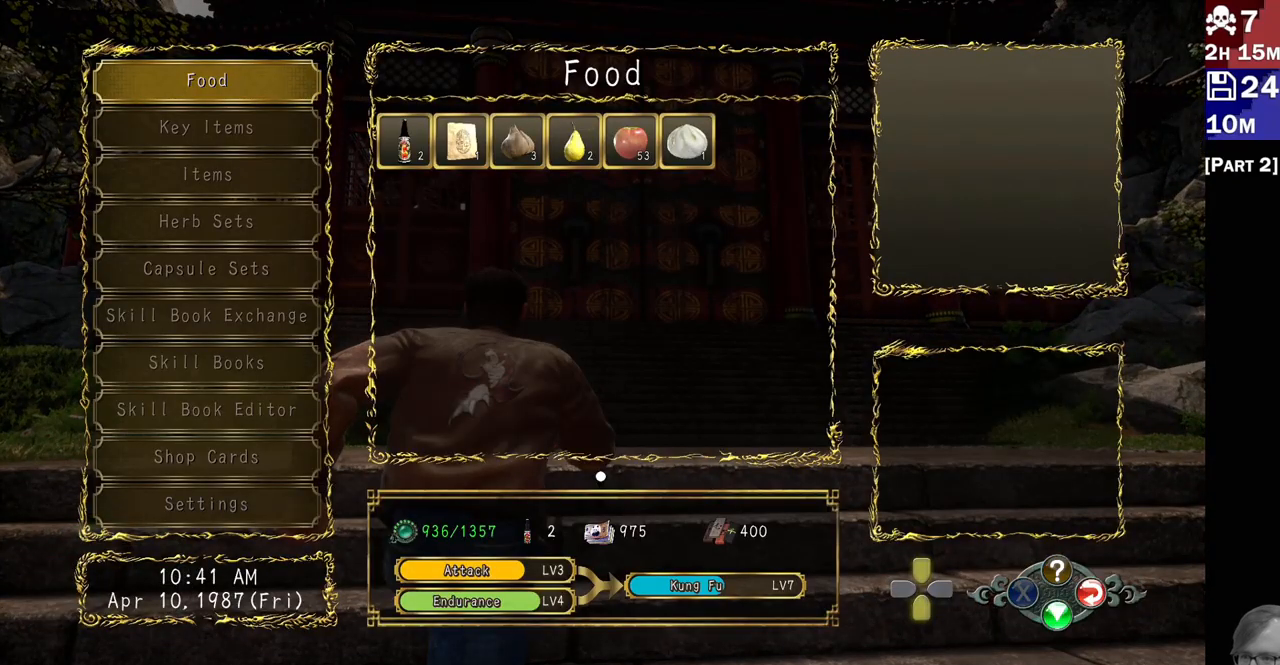
{"dt_ms": 500, "buttons": [], "left_stick": "center", "right_stick": "center", "events": [[50, "DPAD_RIGHT", "up"], [233, "CROSS", "down"], [333, "CROSS", "up"], [383, "DPAD_RIGHT", "down"], [450, "DPAD_RIGHT", "up"]]}
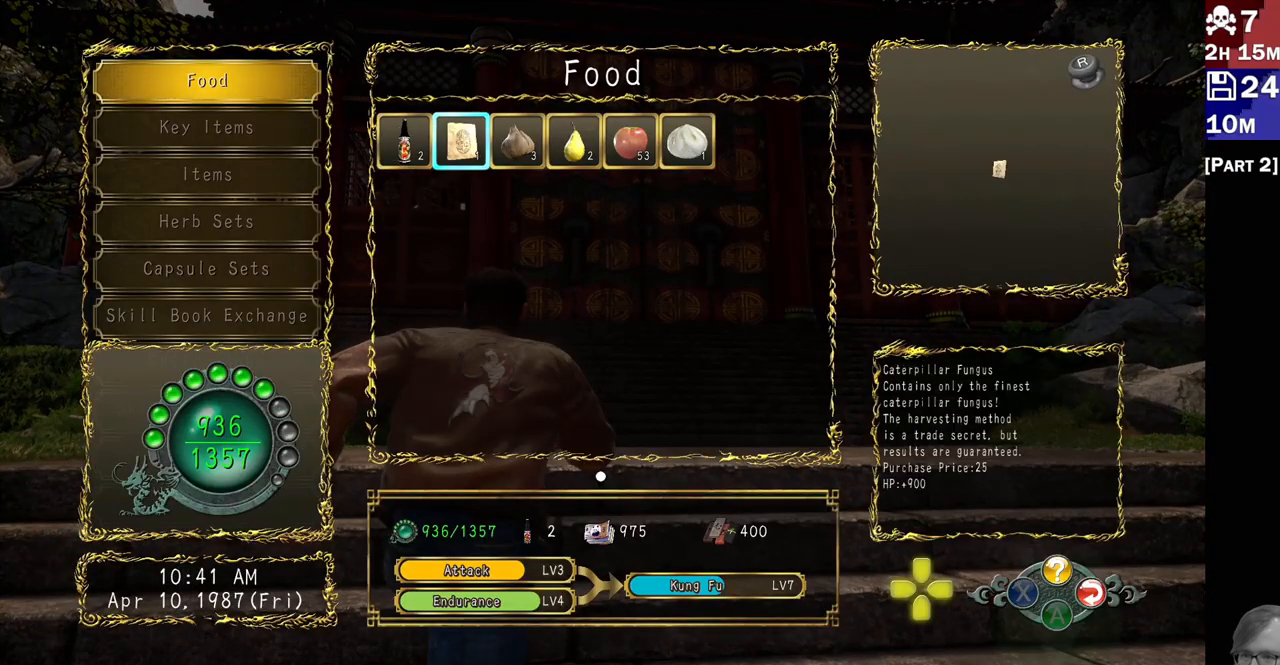
{"dt_ms": 500, "buttons": ["CROSS"], "left_stick": "center", "right_stick": "center", "events": [[50, "DPAD_RIGHT", "down"], [100, "DPAD_RIGHT", "up"], [183, "DPAD_RIGHT", "down"], [283, "DPAD_RIGHT", "up"], [350, "DPAD_RIGHT", "down"], [417, "DPAD_RIGHT", "up"], [483, "CROSS", "down"]]}
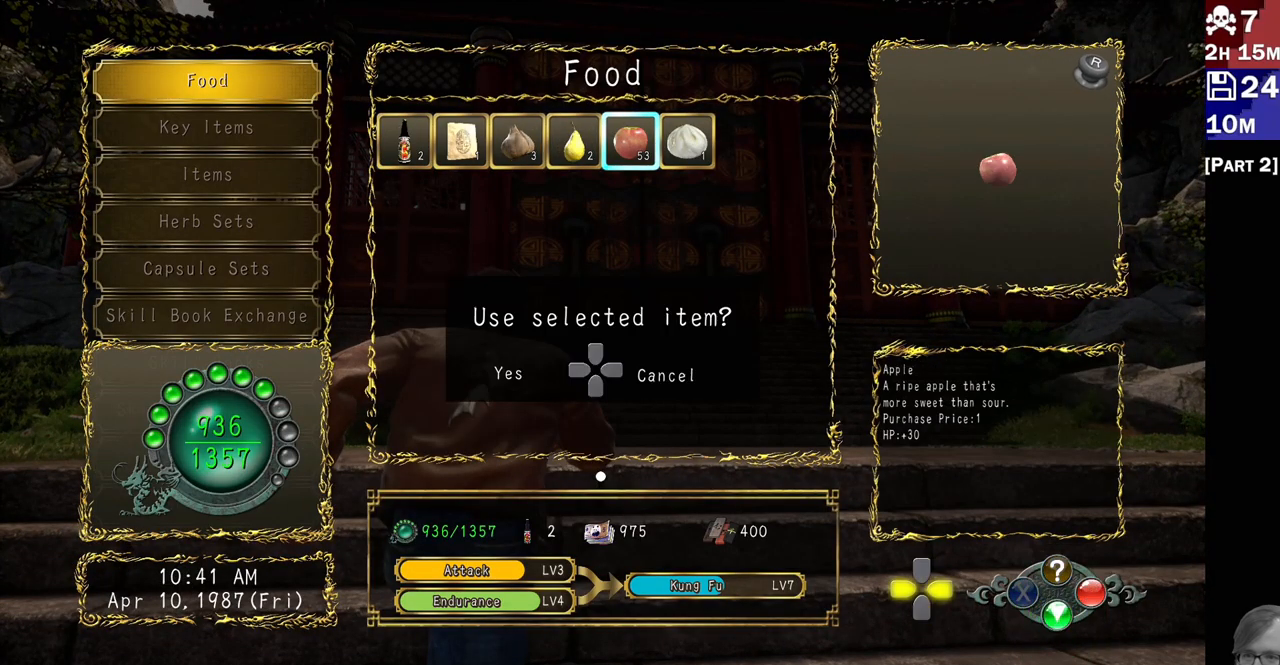
{"dt_ms": 500, "buttons": [], "left_stick": "center", "right_stick": "center", "events": [[83, "CROSS", "up"], [117, "DPAD_LEFT", "down"], [183, "DPAD_LEFT", "up"], [250, "DPAD_LEFT", "down"], [317, "DPAD_LEFT", "up"], [367, "DPAD_LEFT", "down"], [450, "DPAD_LEFT", "up"]]}
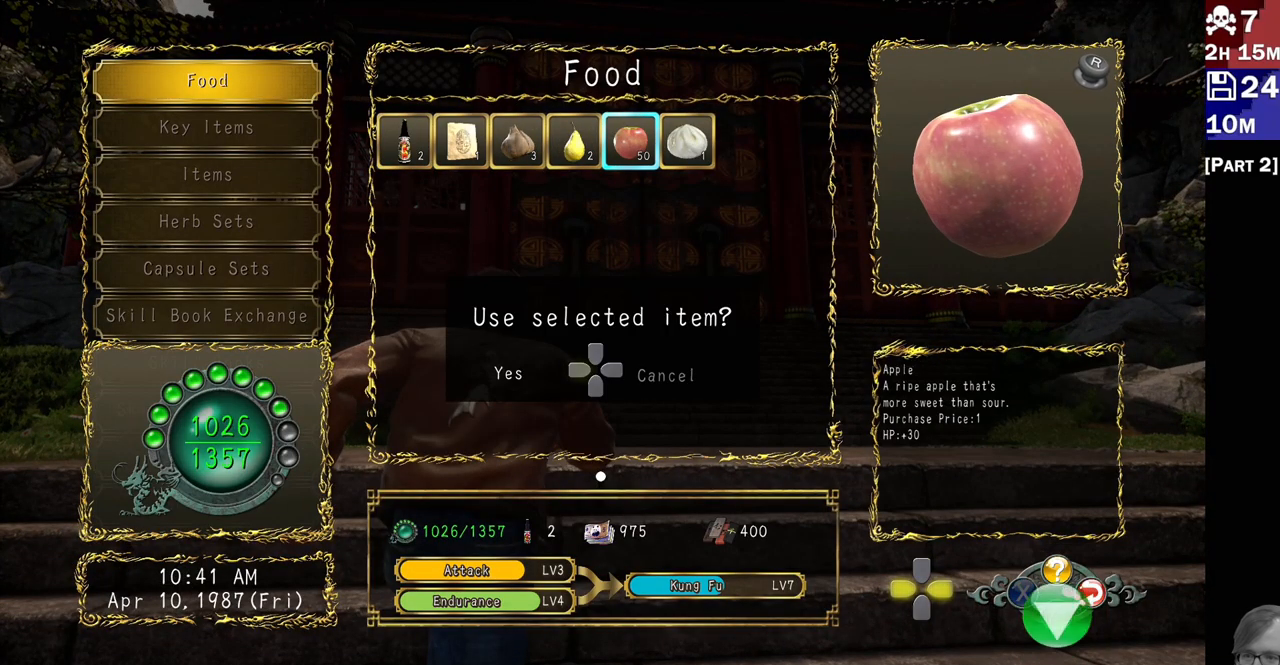
{"dt_ms": 500, "buttons": ["DPAD_LEFT"], "left_stick": "center", "right_stick": "center", "events": [[17, "DPAD_LEFT", "down"], [83, "DPAD_LEFT", "up"], [167, "DPAD_LEFT", "down"], [233, "DPAD_LEFT", "up"], [283, "DPAD_LEFT", "down"], [367, "DPAD_LEFT", "up"], [450, "DPAD_LEFT", "down"]]}
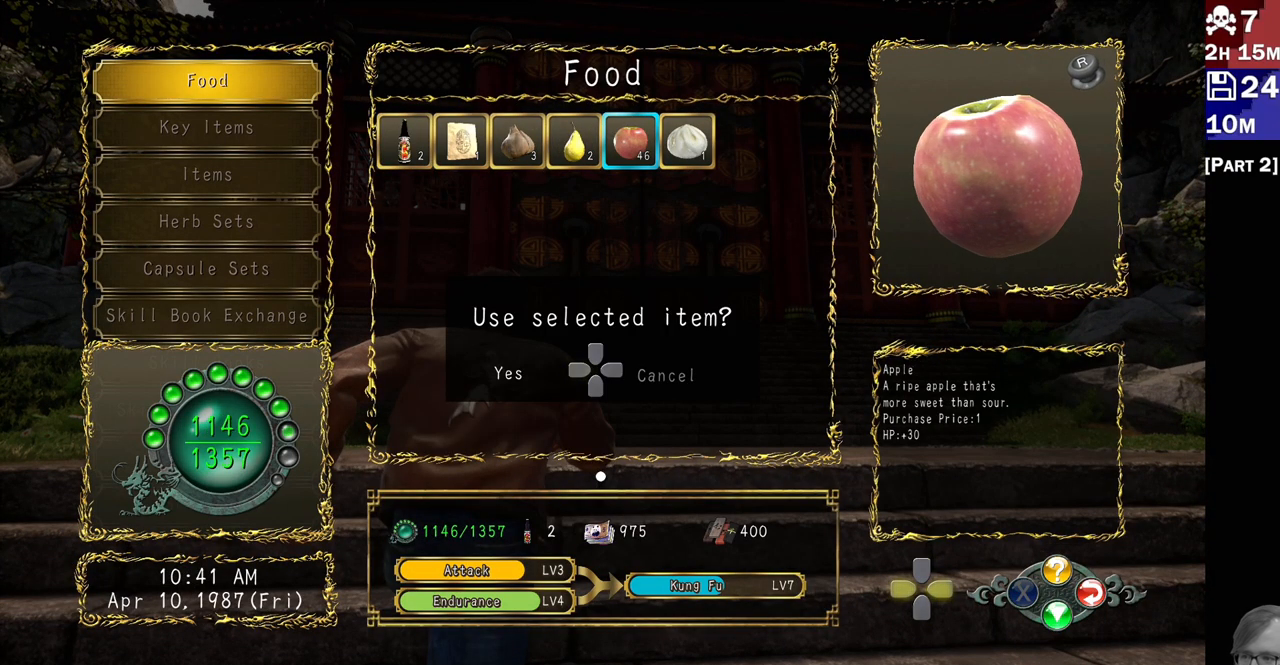
{"dt_ms": 500, "buttons": ["DPAD_LEFT"], "left_stick": "center", "right_stick": "center", "events": [[17, "DPAD_LEFT", "up"], [100, "DPAD_LEFT", "down"], [167, "DPAD_LEFT", "up"], [250, "DPAD_LEFT", "down"], [383, "DPAD_LEFT", "up"], [467, "DPAD_LEFT", "down"]]}
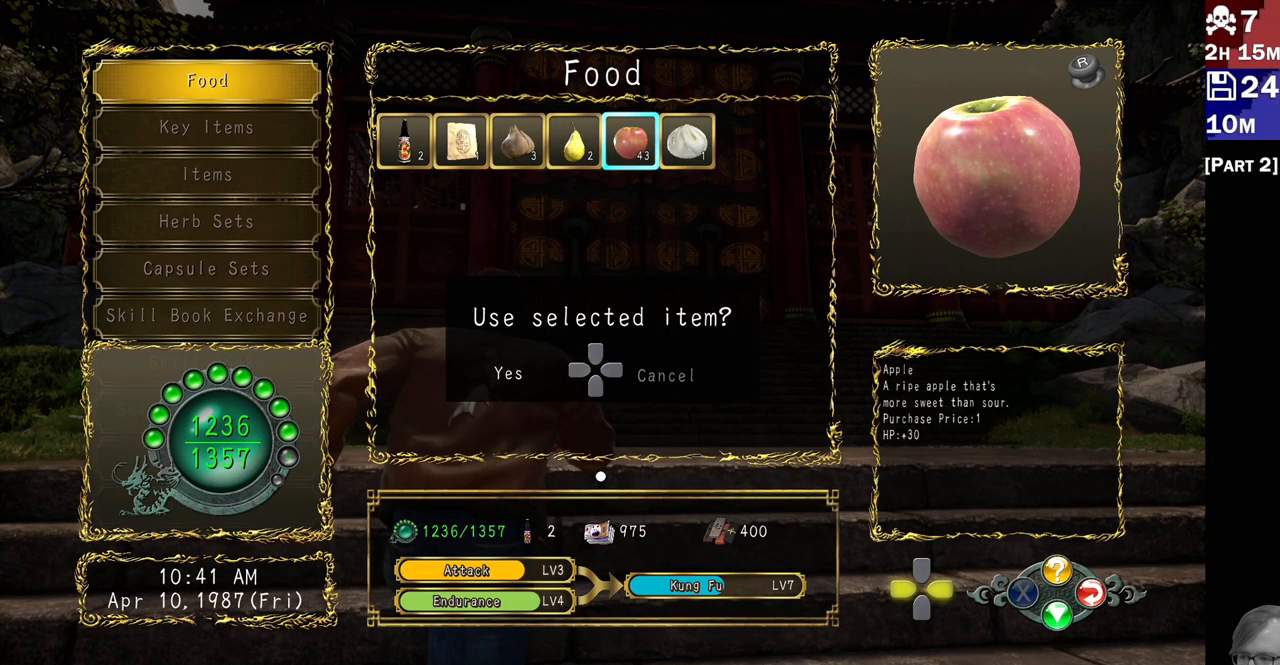
{"dt_ms": 500, "buttons": [], "left_stick": "center", "right_stick": "center", "events": [[100, "DPAD_LEFT", "up"], [167, "DPAD_LEFT", "down"], [250, "DPAD_LEFT", "up"], [350, "DPAD_LEFT", "down"], [467, "DPAD_LEFT", "up"]]}
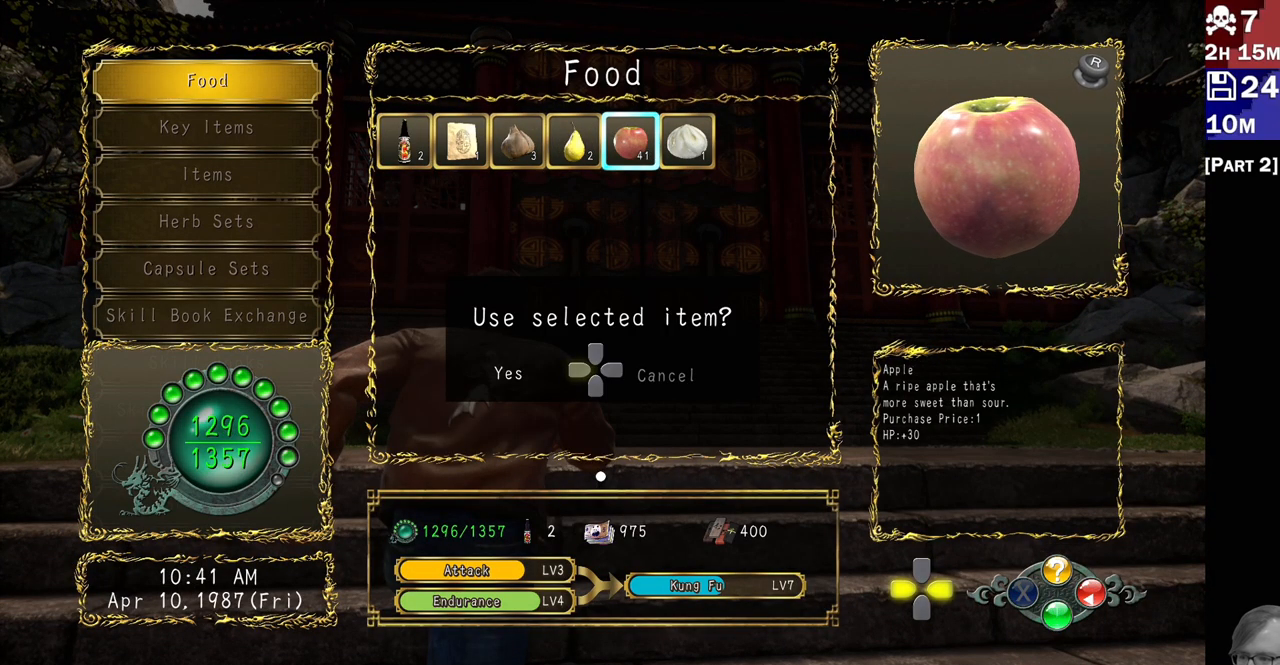
{"dt_ms": 500, "buttons": [], "left_stick": "center", "right_stick": "center", "events": [[50, "DPAD_LEFT", "down"], [150, "DPAD_LEFT", "up"], [367, "DPAD_LEFT", "down"], [450, "DPAD_LEFT", "up"]]}
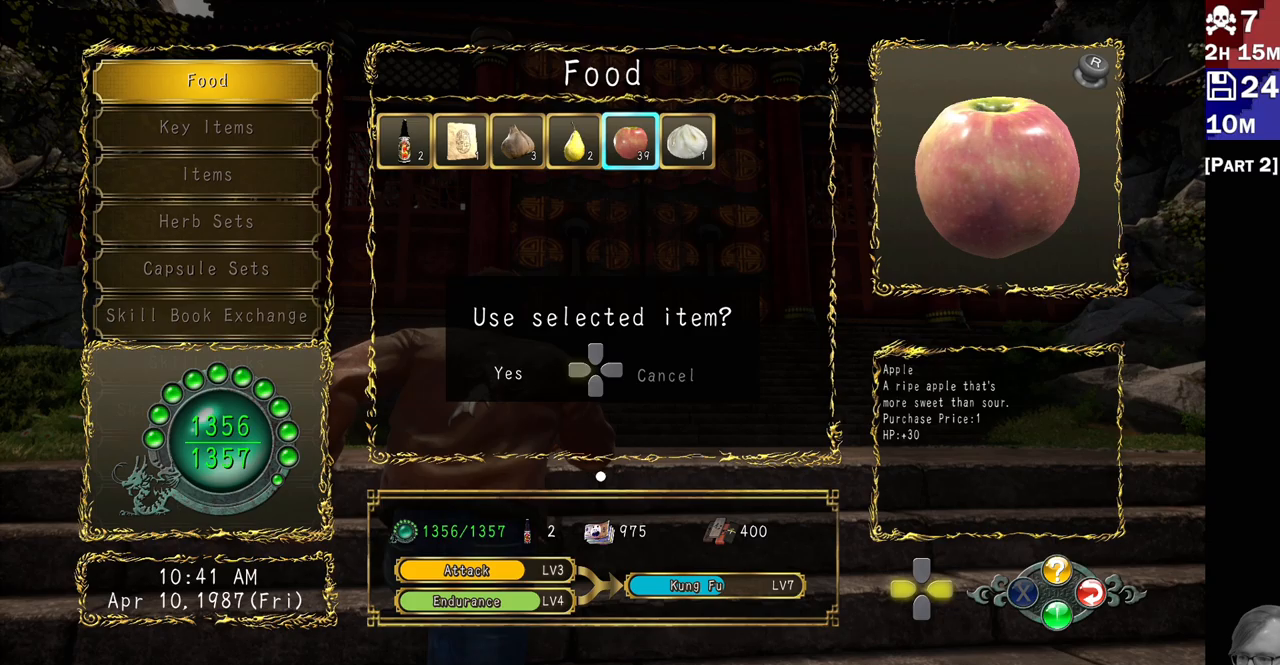
{"dt_ms": 500, "buttons": [], "left_stick": "center", "right_stick": "center"}
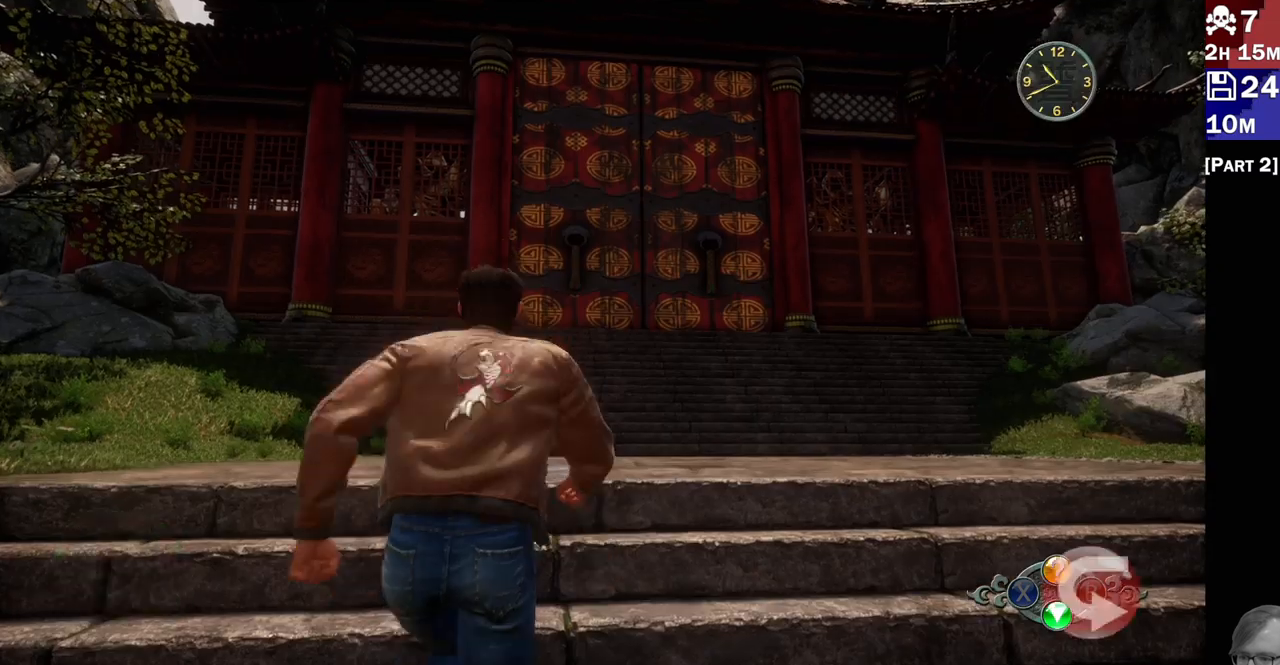
{"dt_ms": 1000, "buttons": ["R2"], "left_stick": "up", "right_stick": "right"}
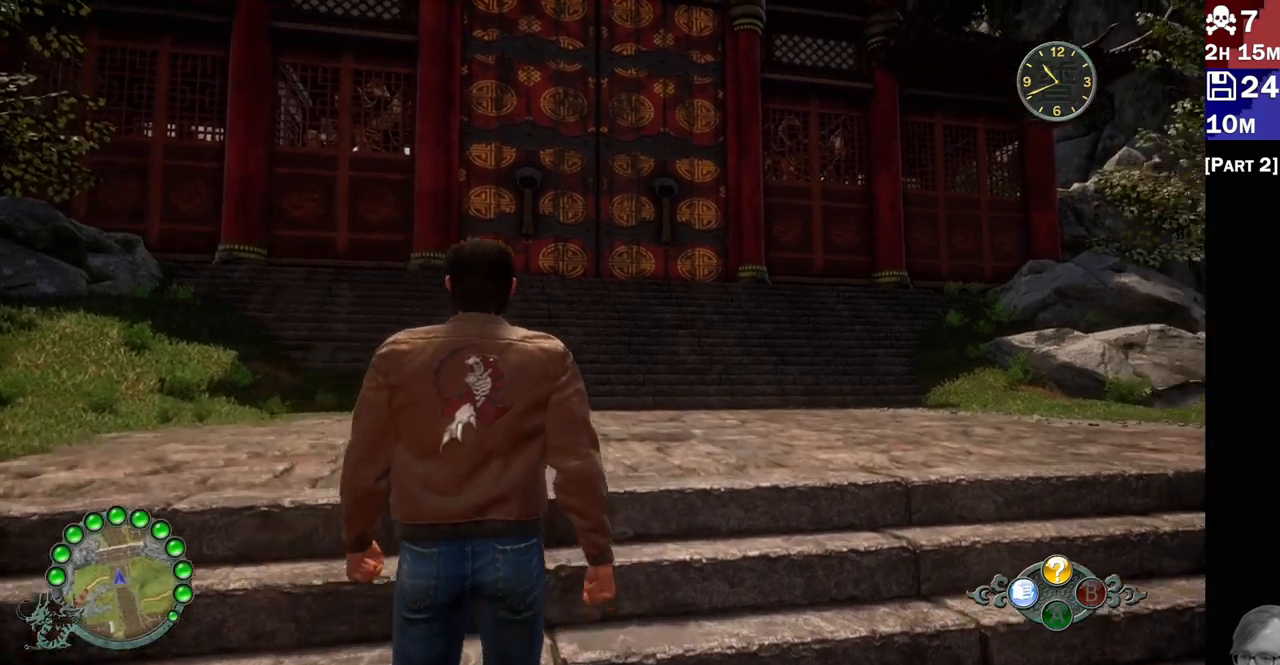
{"dt_ms": 500, "buttons": ["R2"], "left_stick": "up", "right_stick": "center", "events": [[50, "right_stick", "center"], [200, "right_stick", "down"], [250, "right_stick", "center"]]}
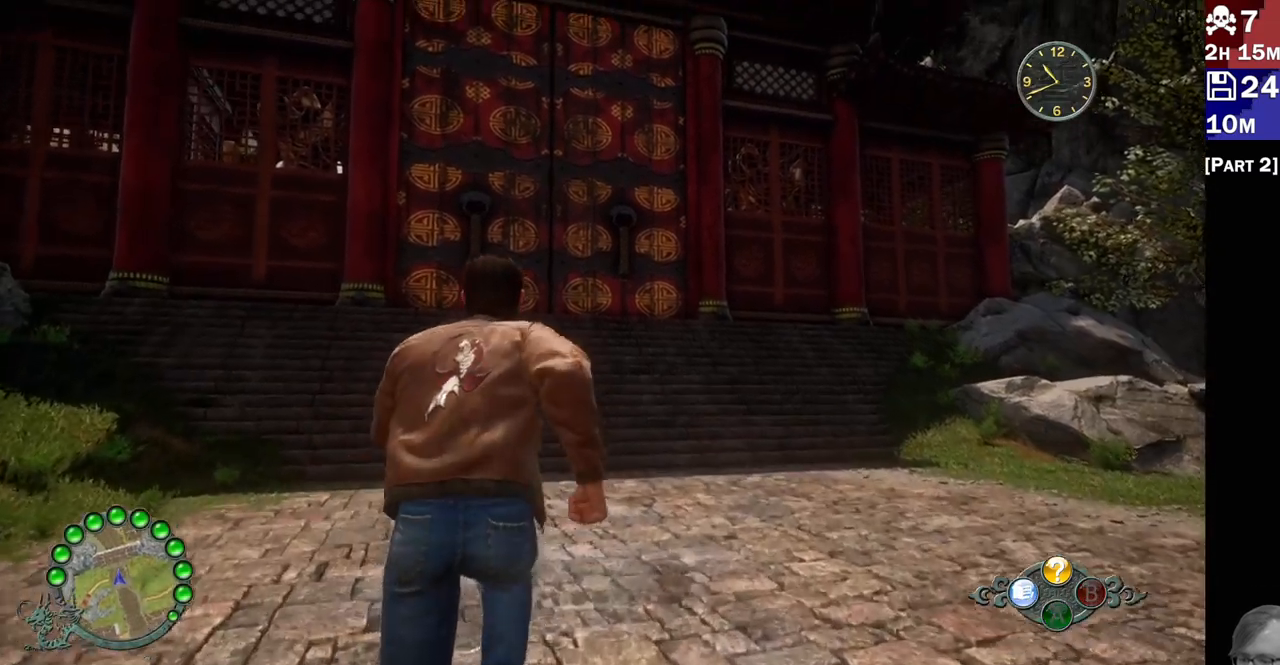
{"dt_ms": 500, "buttons": ["R2"], "left_stick": "up", "right_stick": "down", "events": [[367, "right_stick", "down"]]}
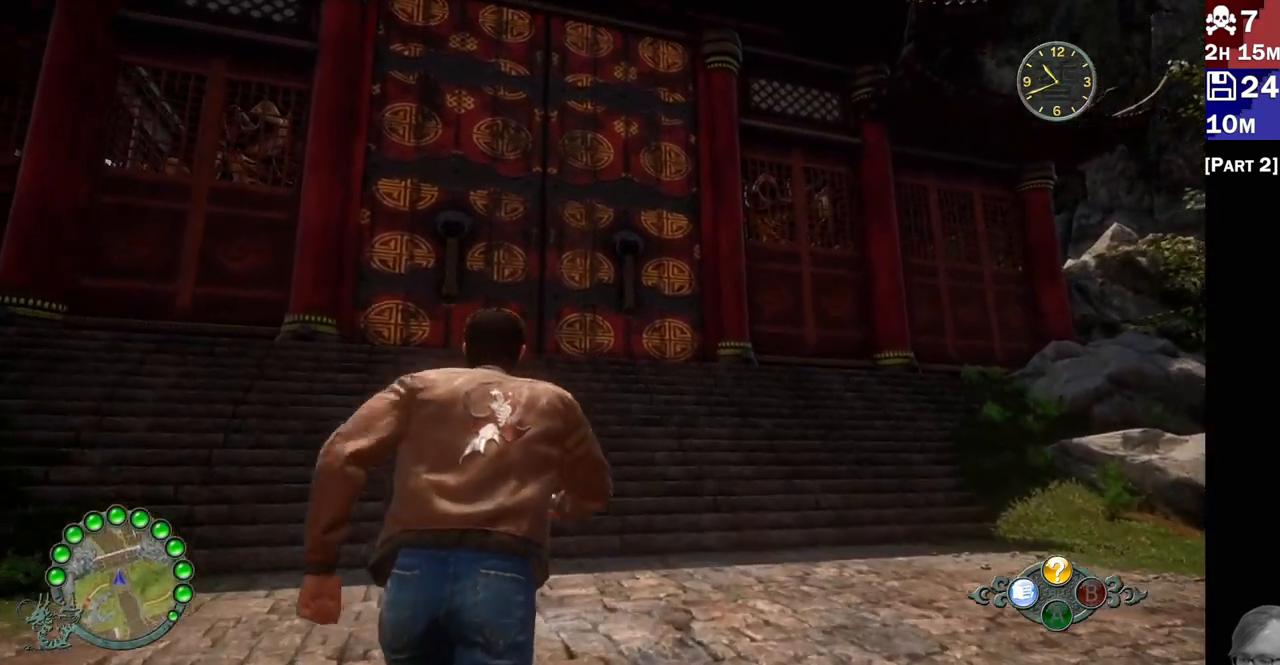
{"dt_ms": 500, "buttons": ["R2"], "left_stick": "up", "right_stick": "center", "events": [[100, "right_stick", "center"]]}
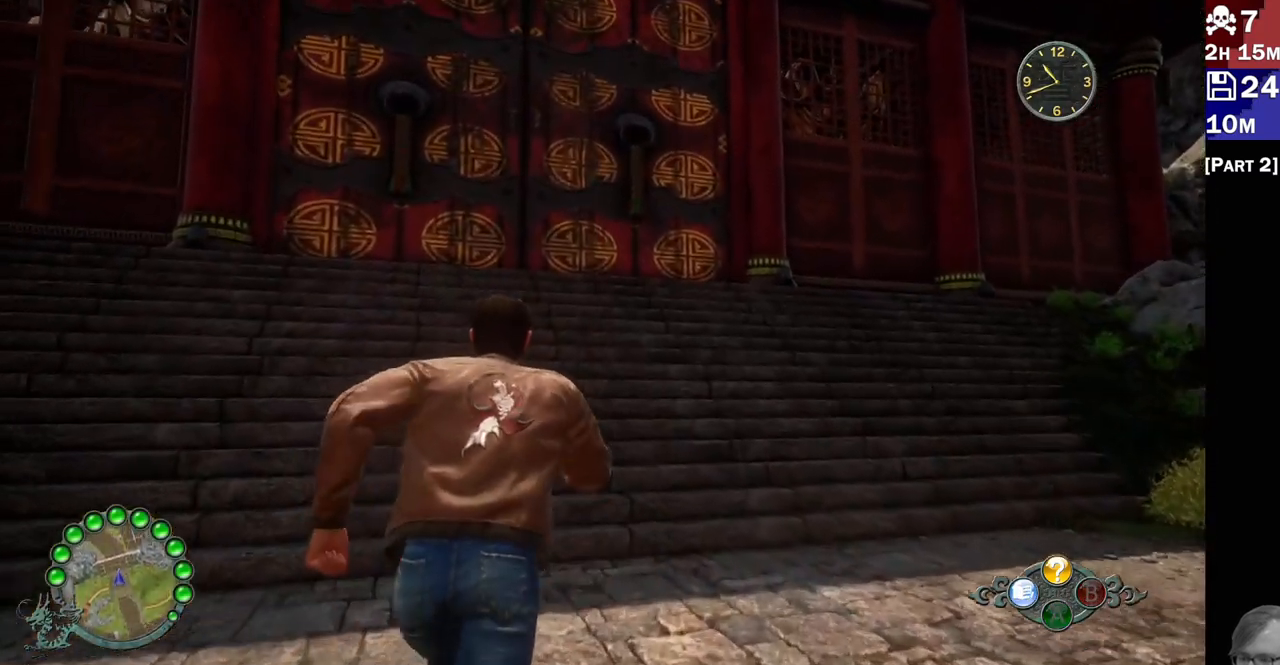
{"dt_ms": 500, "buttons": ["R2"], "left_stick": "up", "right_stick": "left", "events": [[400, "right_stick", "left"]]}
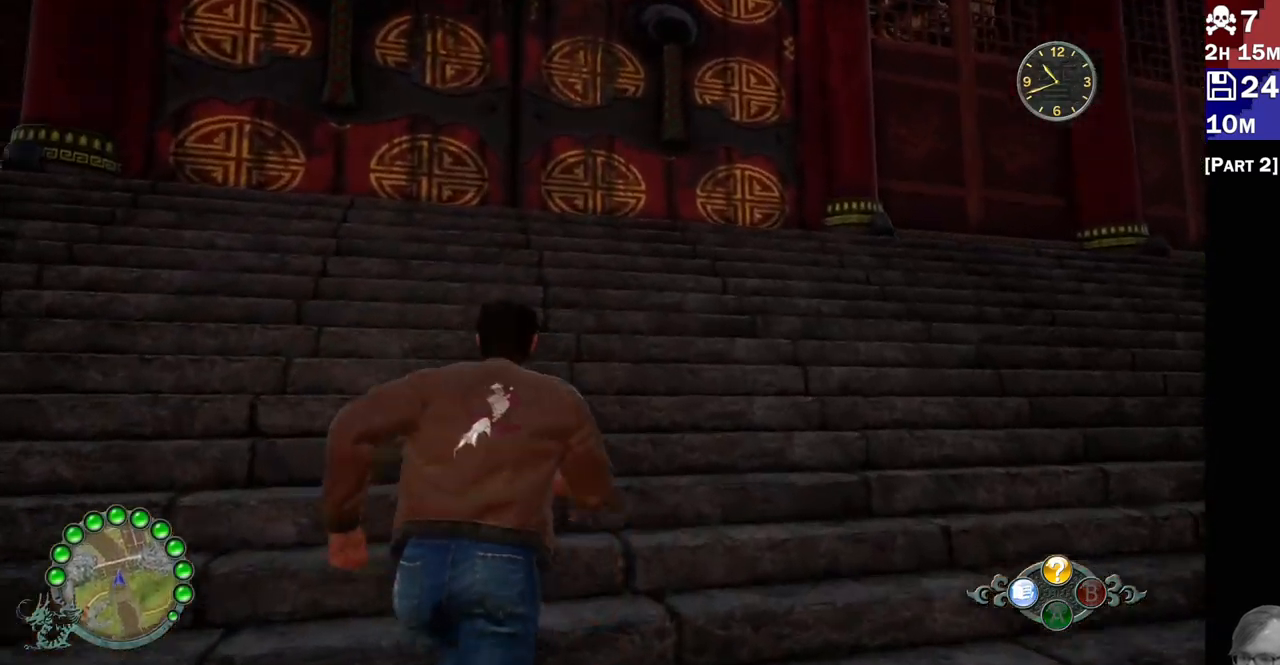
{"dt_ms": 500, "buttons": ["R2"], "left_stick": "up", "right_stick": "center", "events": [[100, "right_stick", "center"]]}
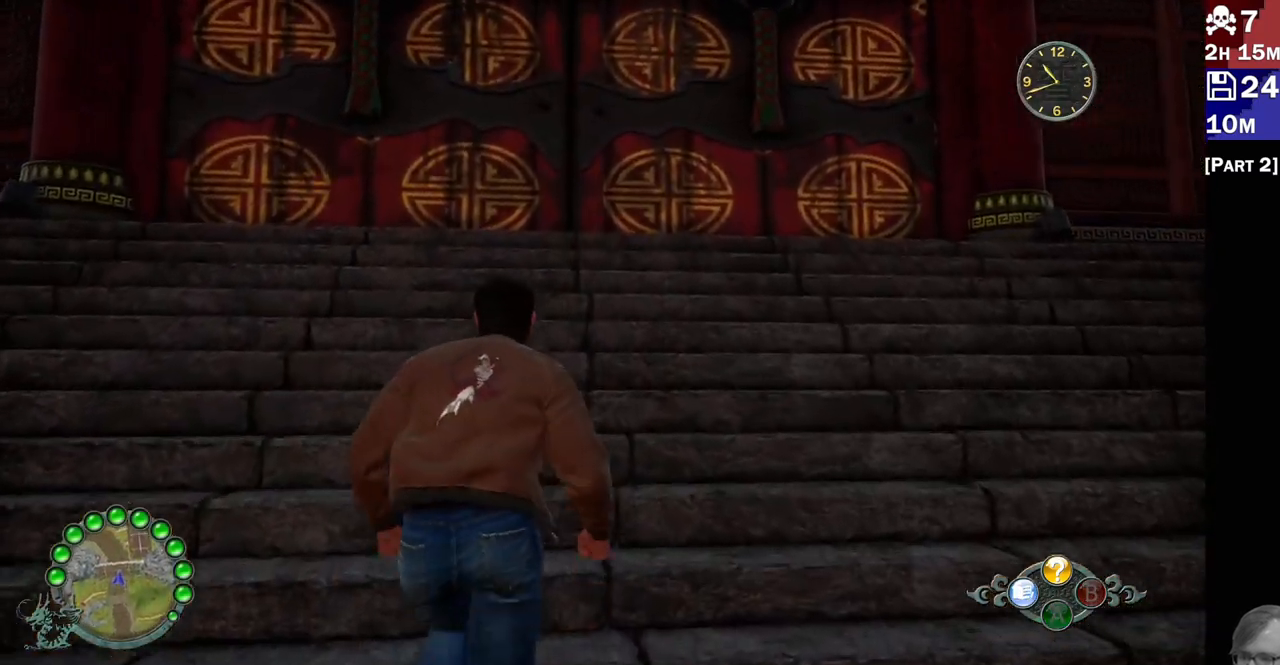
{"dt_ms": 500, "buttons": ["R2"], "left_stick": "up", "right_stick": "center", "events": []}
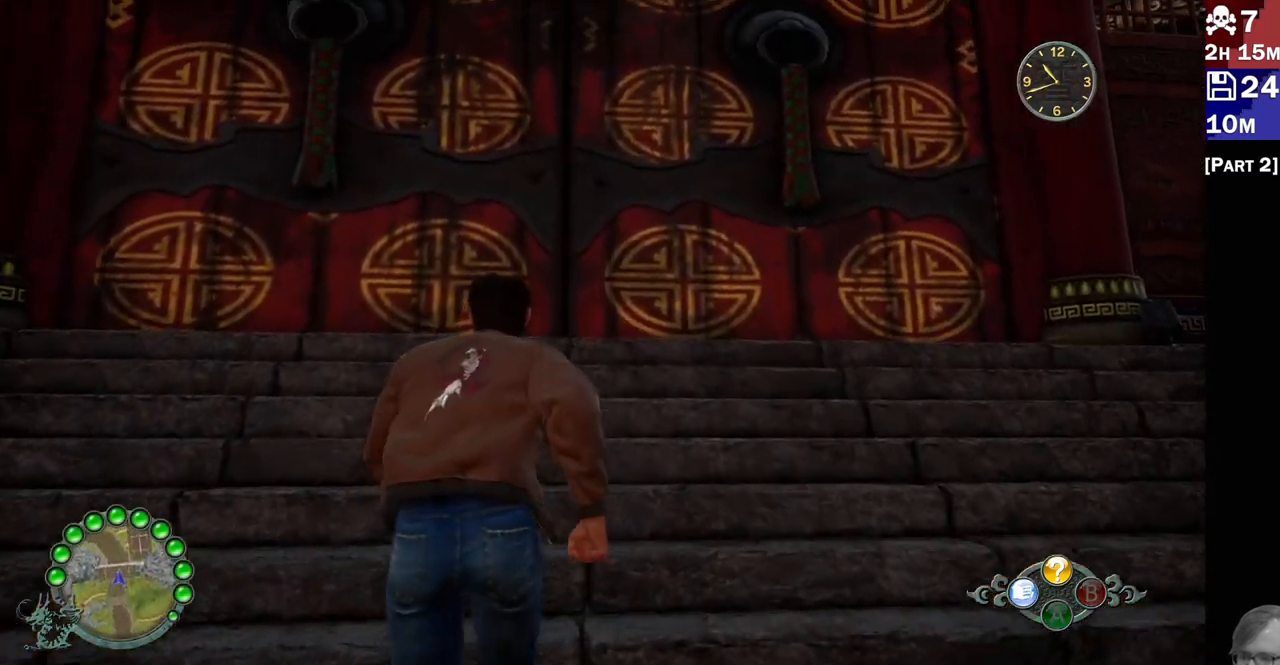
{"dt_ms": 1000, "buttons": [], "left_stick": "up", "right_stick": "down-right"}
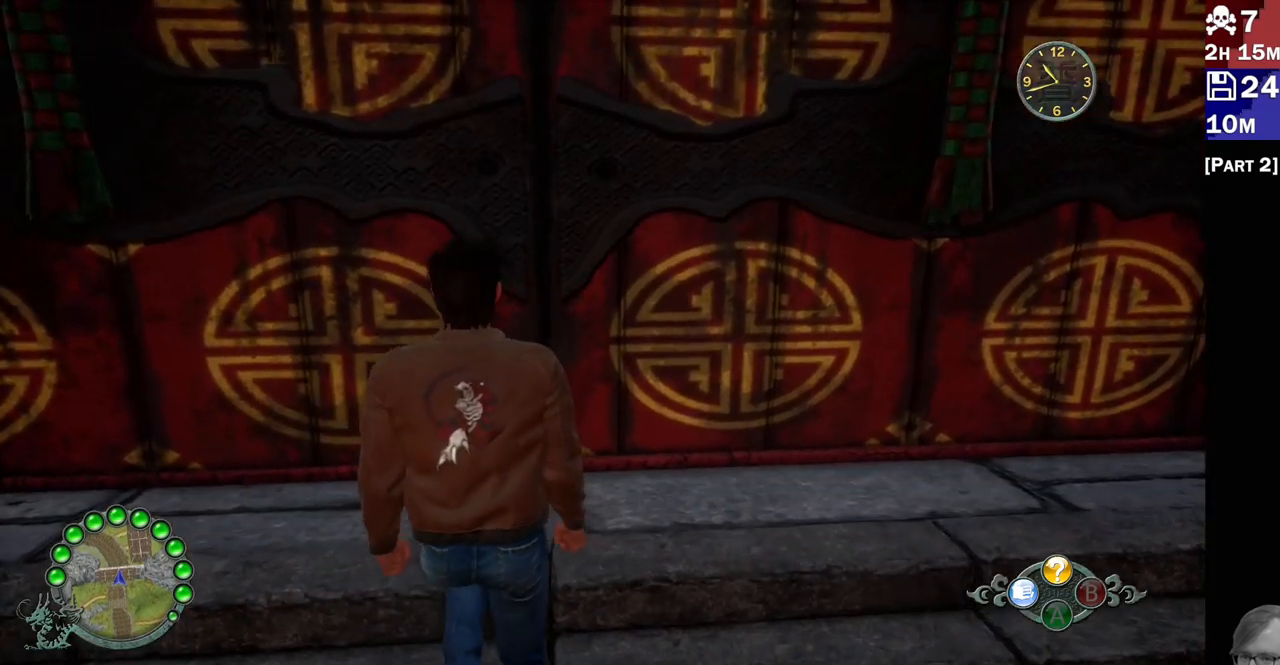
{"dt_ms": 500, "buttons": [], "left_stick": "up", "right_stick": "center", "events": [[283, "right_stick", "center"]]}
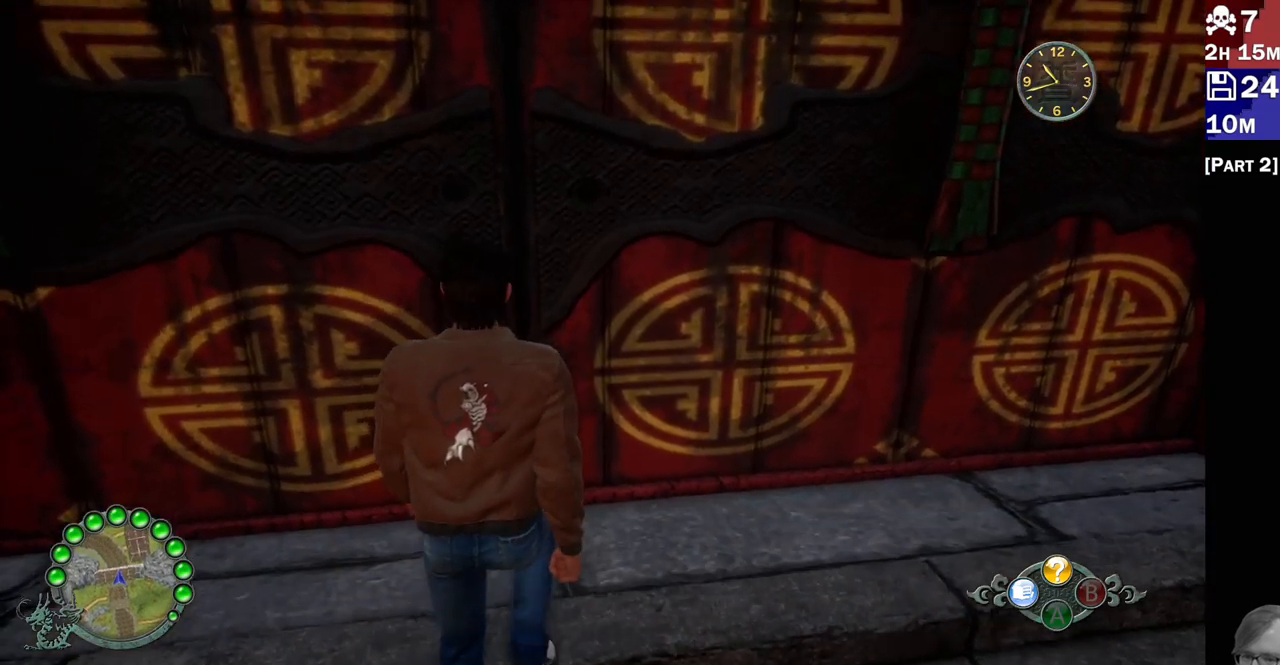
{"dt_ms": 500, "buttons": [], "left_stick": "up", "right_stick": "right", "events": [[383, "right_stick", "right"]]}
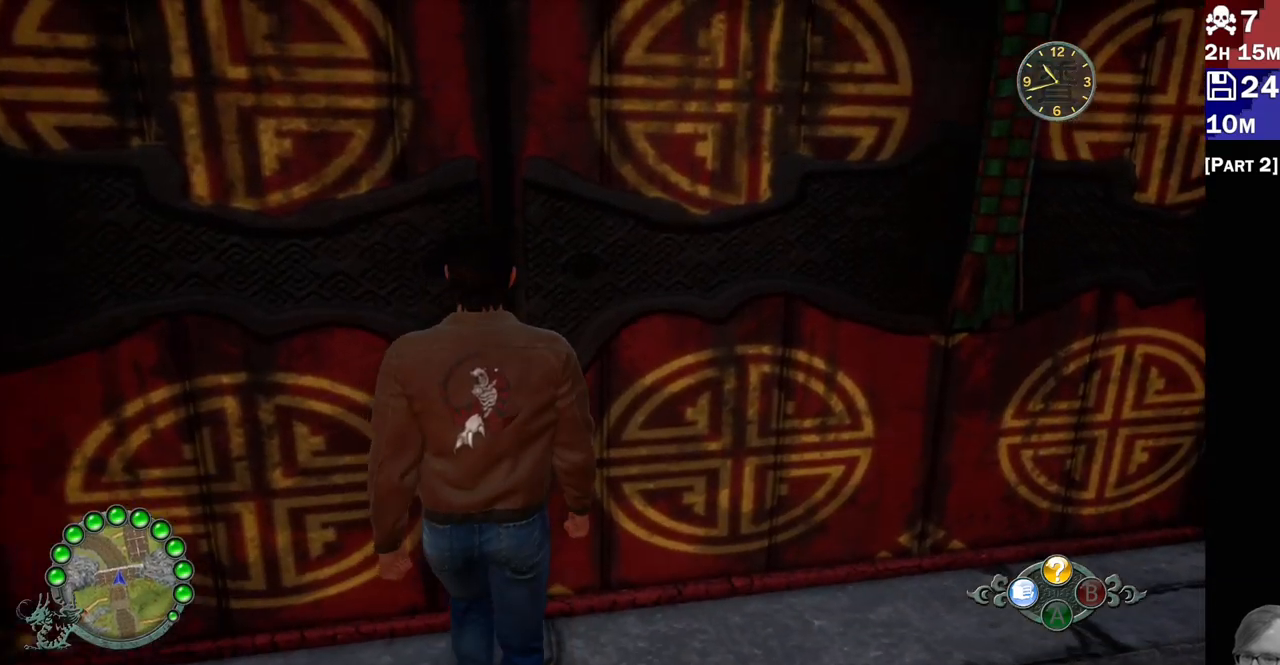
{"dt_ms": 1000, "buttons": [], "left_stick": "up-right", "right_stick": "up-right"}
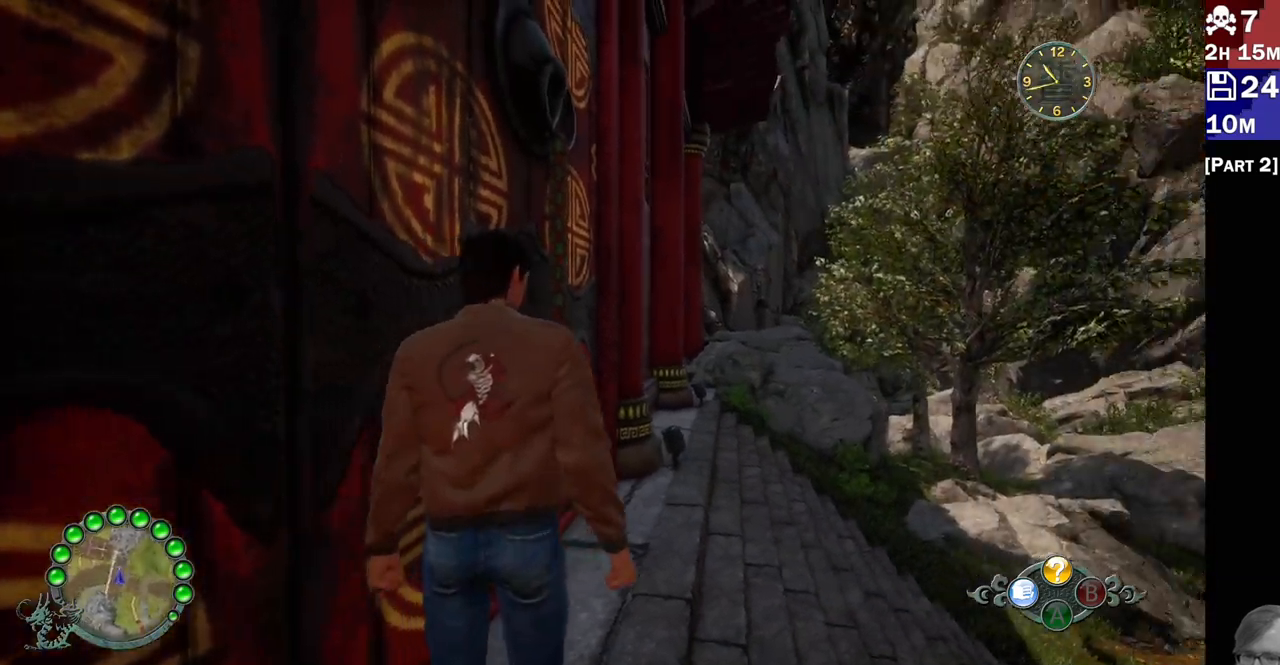
{"dt_ms": 500, "buttons": [], "left_stick": "up-right", "right_stick": "right", "events": [[300, "right_stick", "right"]]}
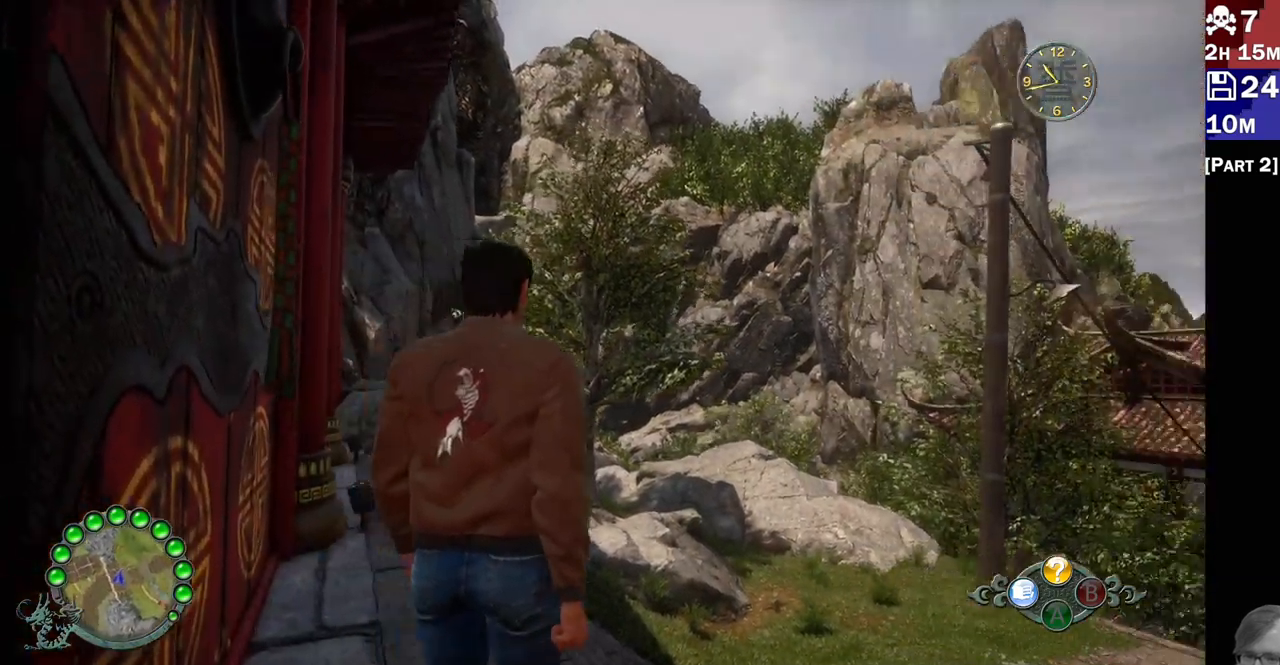
{"dt_ms": 500, "buttons": [], "left_stick": "up-right", "right_stick": "right", "events": []}
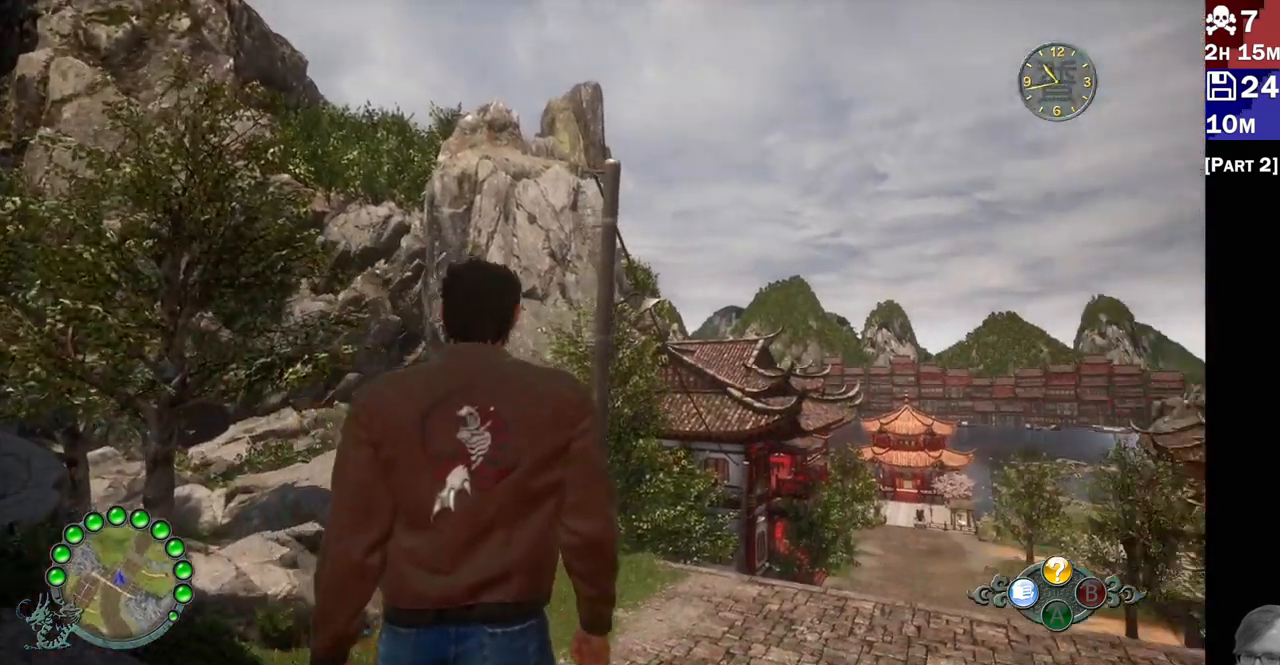
{"dt_ms": 500, "buttons": [], "left_stick": "up", "right_stick": "down-right"}